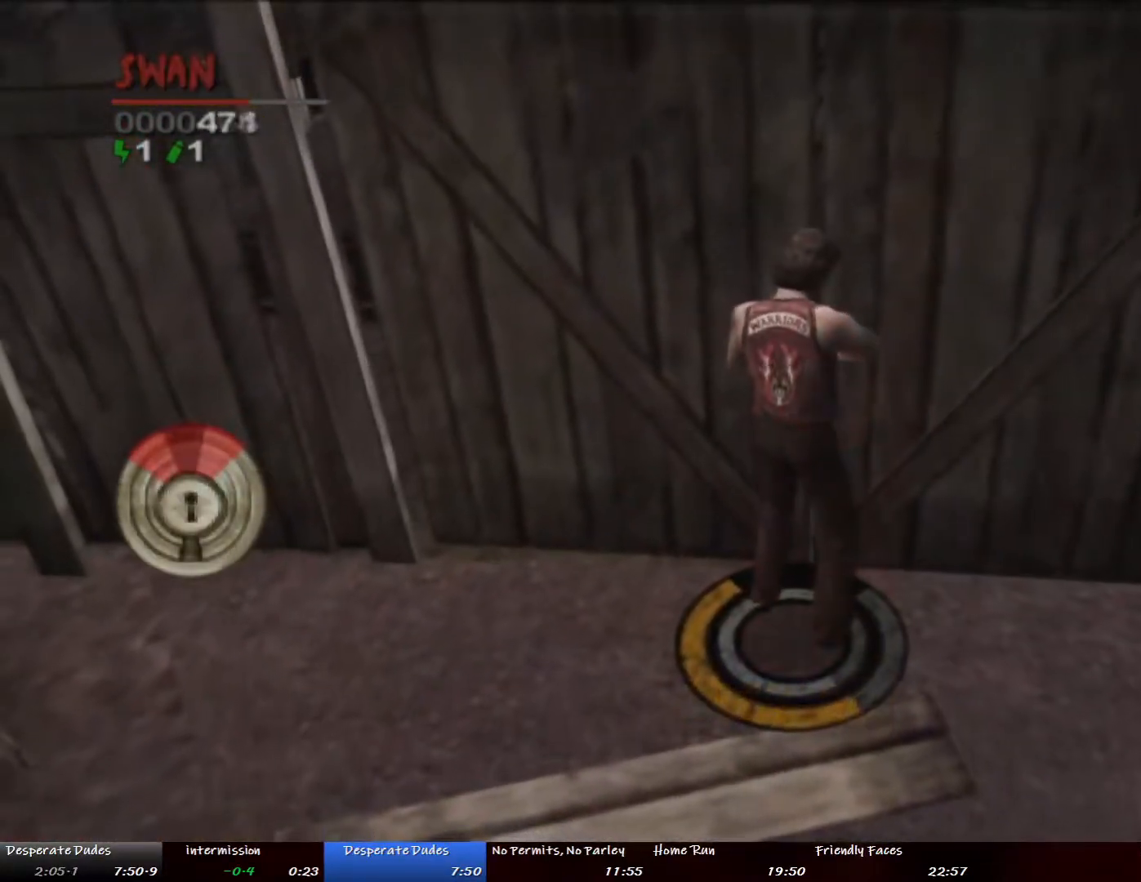
Gameplay with a controller (PlayStation layout); each line is a JSON object with the inputs held at the frame after it. "button_events" lists button changes between this image and that frame as [ms after this image, input, new state], when the widget could be followed in between (sticks are given only as held states). Not read: DPAD_LEFT DPAD_UP L3 R3 START.
{"buttons": ["CROSS"], "left_stick": "center", "right_stick": "center", "button_events": [[67, "CROSS", "up"], [485, "CROSS", "down"]]}
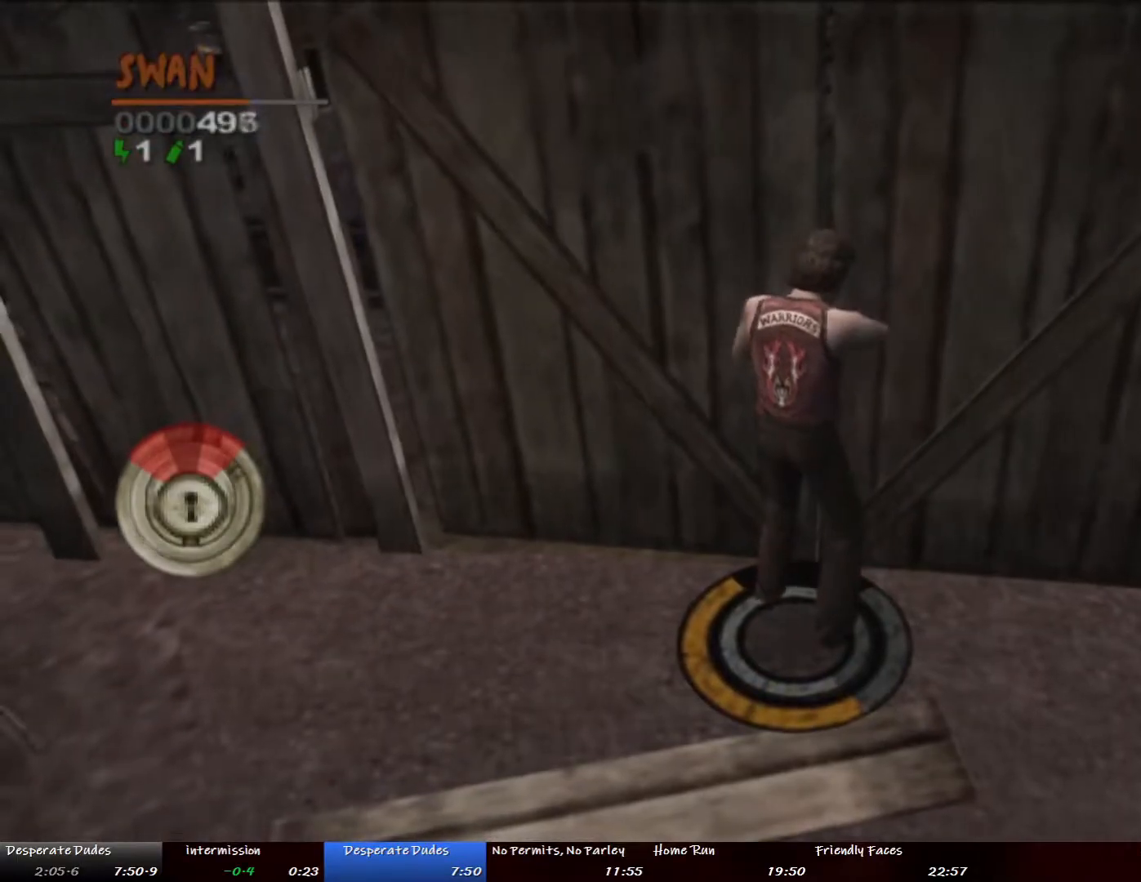
{"buttons": [], "left_stick": "center", "right_stick": "center", "button_events": [[150, "CROSS", "up"], [301, "CROSS", "down"], [384, "CROSS", "up"]]}
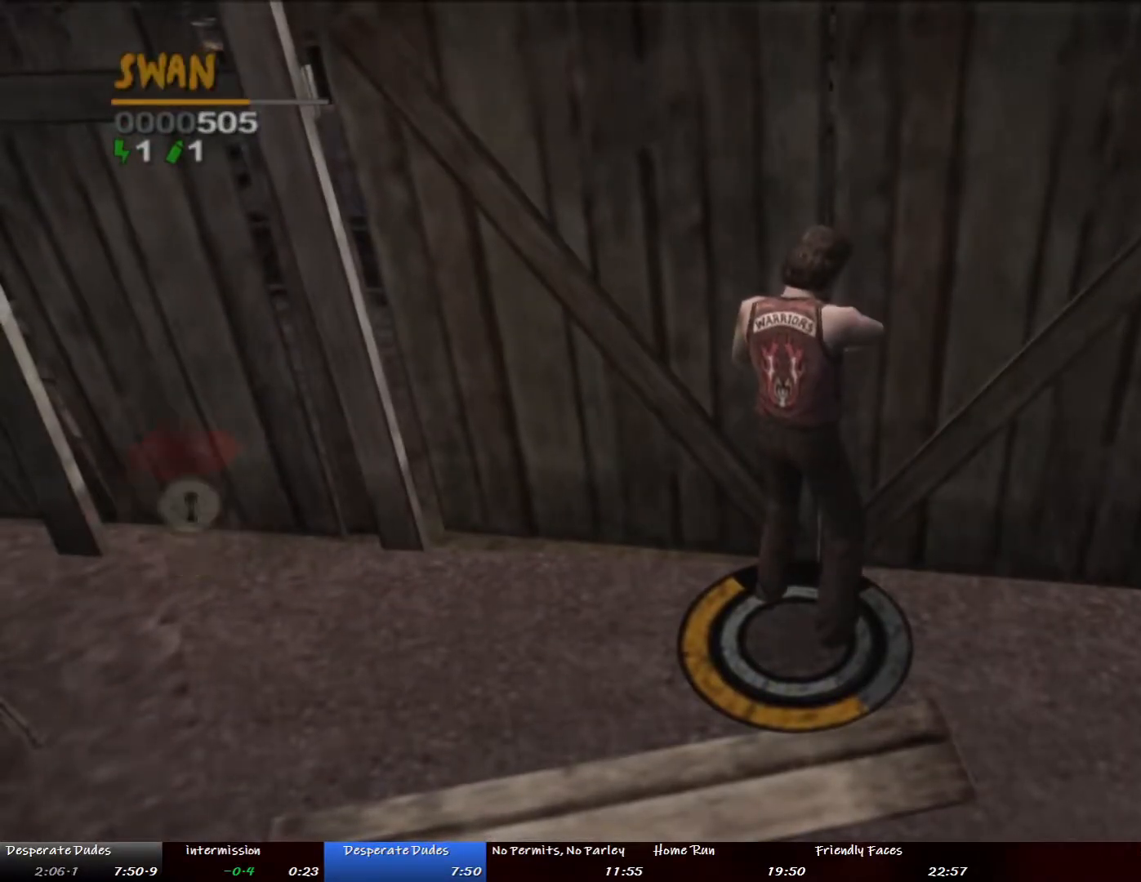
{"buttons": [], "left_stick": "up", "right_stick": "center", "button_events": []}
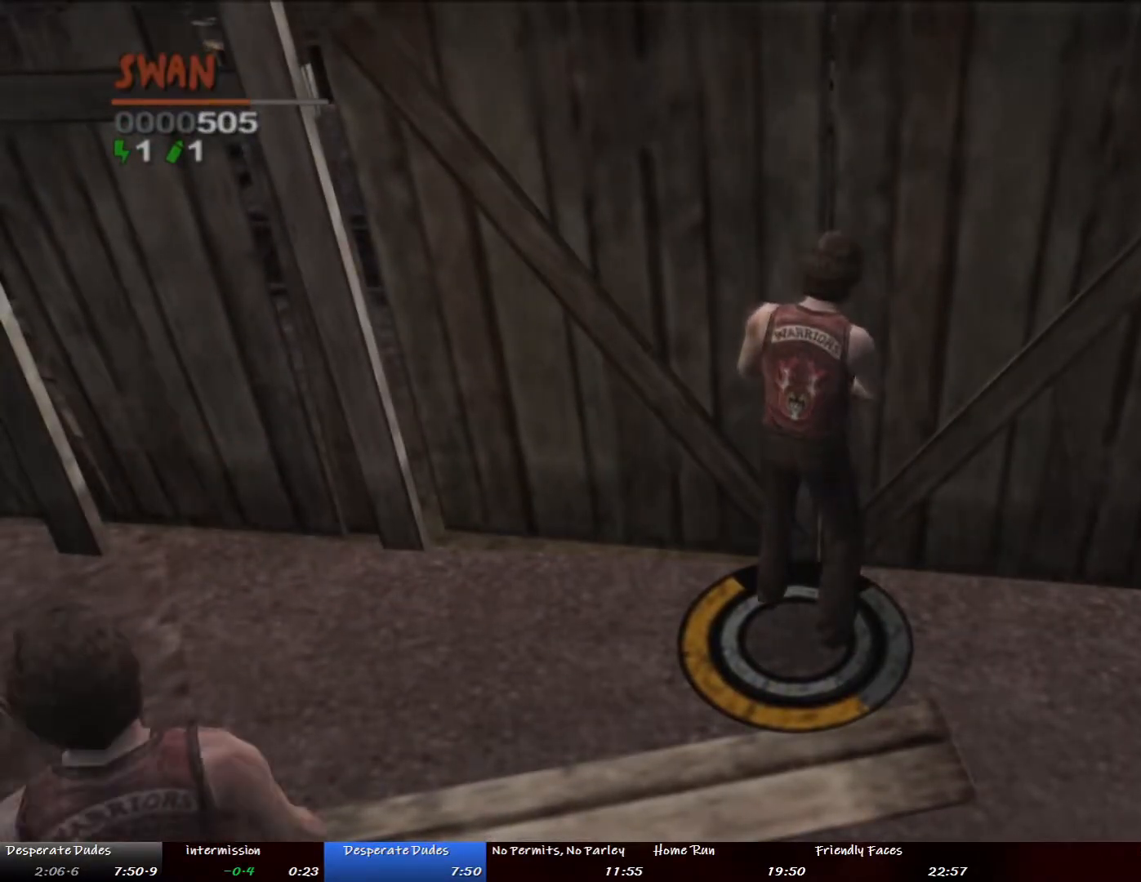
{"buttons": ["L1"], "left_stick": "up", "right_stick": "center", "button_events": [[117, "L1", "down"], [117, "R1", "down"], [201, "R1", "up"], [234, "L1", "up"], [285, "R1", "down"], [301, "L1", "down"], [351, "R1", "up"], [368, "L1", "up"], [418, "R1", "down"], [435, "L1", "down"], [502, "R1", "up"]]}